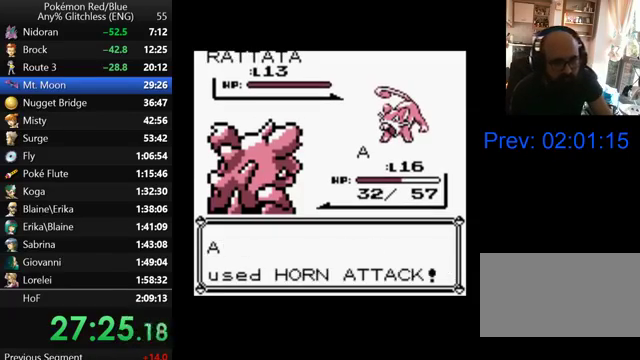
Gameplay with a controller (Nintendo layout); each line is a JSON object with the inputs held at the frame after it. "events" lists button and stick changes between this image and that frame as [ms after this image, input, new state], when the widget could be followed in between. Not read: L3 R3.
{"buttons": ["A"], "events": [[33, "A", "up"], [167, "A", "down"]]}
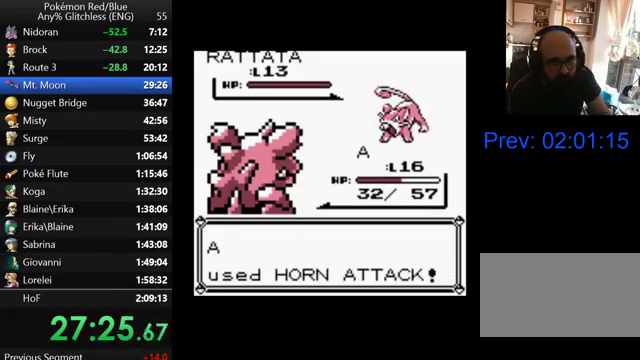
{"buttons": ["A"], "events": []}
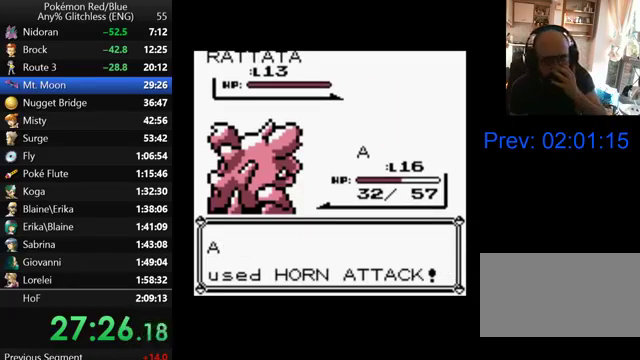
{"buttons": ["A"], "events": []}
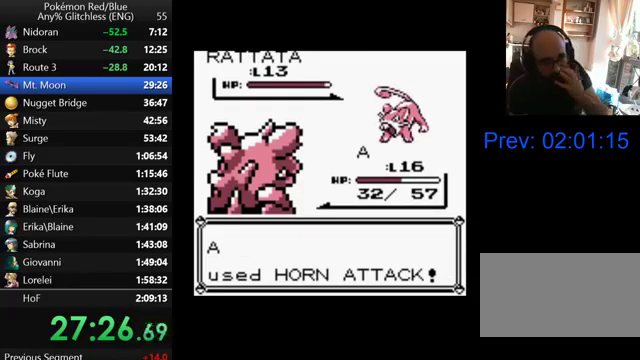
{"buttons": ["A"], "events": []}
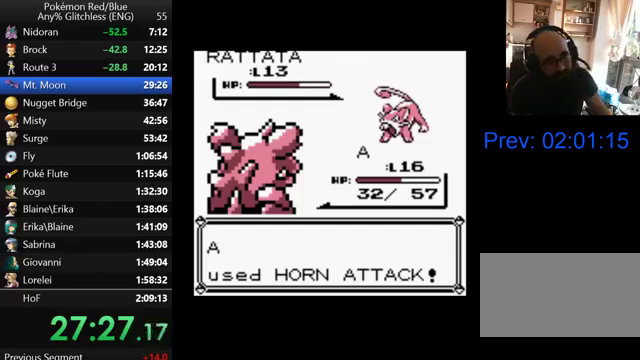
{"buttons": ["A"], "events": []}
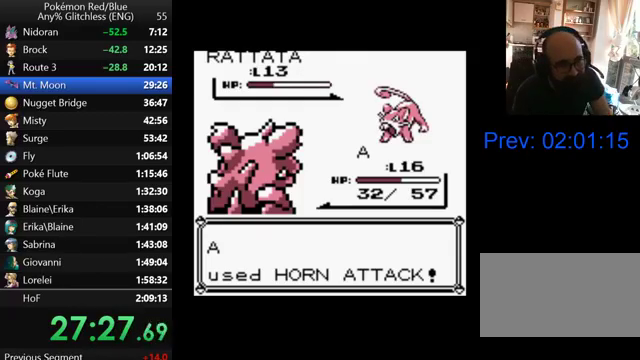
{"buttons": ["A"], "events": []}
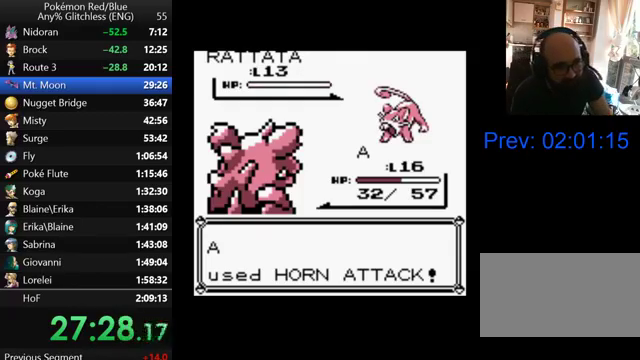
{"buttons": ["B"], "events": [[200, "A", "up"], [333, "B", "down"], [400, "B", "up"], [500, "B", "down"]]}
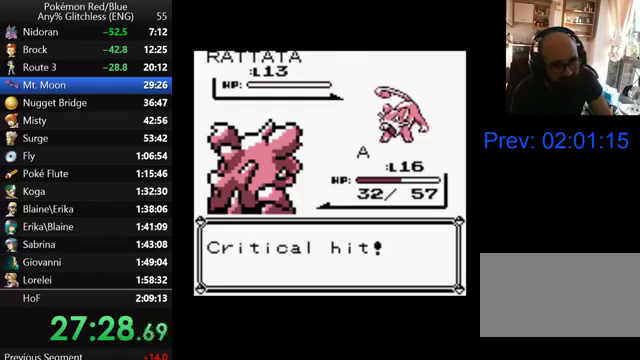
{"buttons": ["B"], "events": [[67, "B", "up"], [167, "B", "down"], [233, "B", "up"], [300, "B", "down"], [400, "B", "up"], [467, "B", "down"]]}
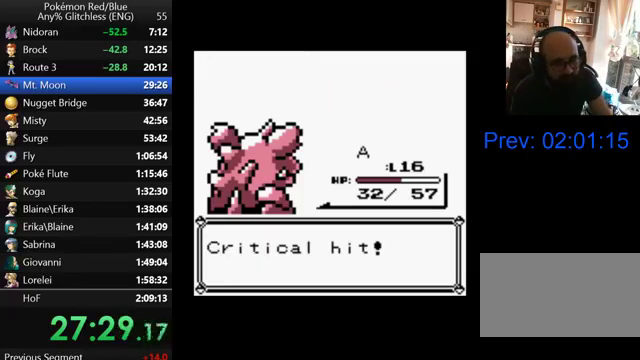
{"buttons": ["B"], "events": [[67, "B", "up"], [300, "B", "down"], [367, "B", "up"], [467, "B", "down"]]}
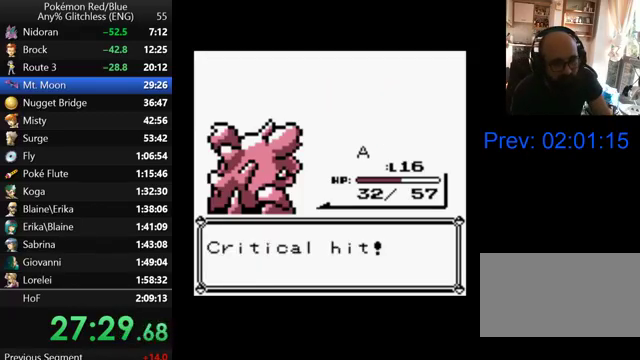
{"buttons": [], "events": [[33, "B", "up"], [100, "B", "down"], [200, "B", "up"], [267, "B", "down"], [367, "B", "up"], [433, "B", "down"], [500, "B", "up"]]}
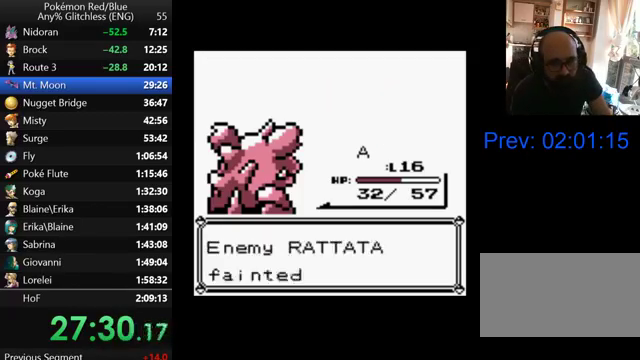
{"buttons": [], "events": [[67, "B", "down"], [133, "B", "up"], [200, "B", "down"], [267, "B", "up"], [367, "B", "down"], [433, "B", "up"]]}
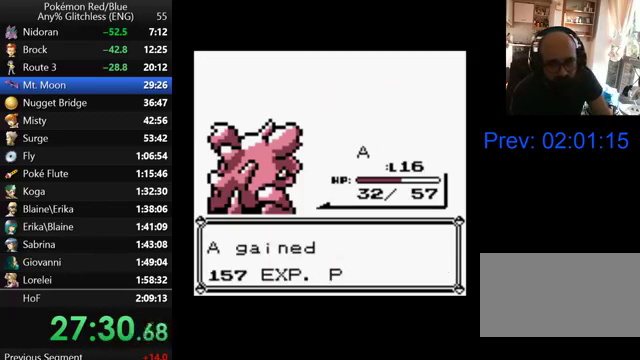
{"buttons": ["B"], "events": [[33, "B", "down"], [100, "B", "up"], [167, "B", "down"], [233, "B", "up"], [300, "B", "down"], [400, "B", "up"], [467, "B", "down"]]}
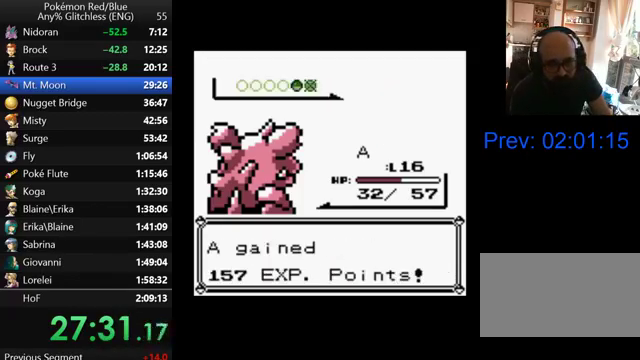
{"buttons": [], "events": [[67, "B", "up"], [133, "B", "down"], [200, "B", "up"], [267, "B", "down"], [367, "B", "up"], [433, "B", "down"], [500, "B", "up"]]}
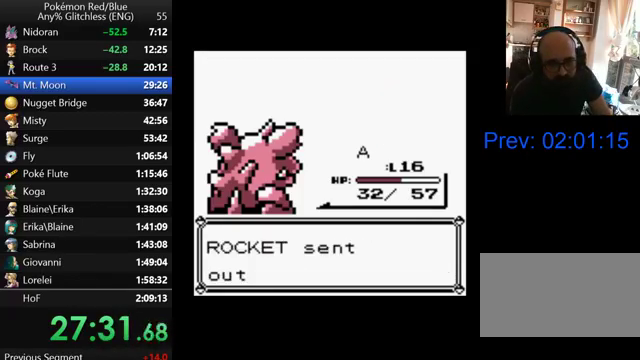
{"buttons": [], "events": [[67, "B", "down"], [167, "B", "up"], [267, "B", "down"], [500, "B", "up"]]}
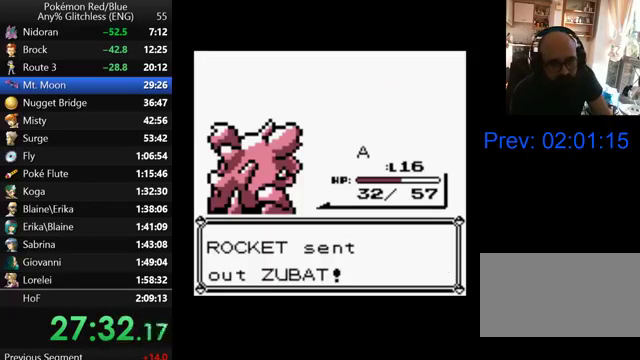
{"buttons": [], "events": [[167, "A", "down"], [267, "A", "up"], [367, "A", "down"], [467, "A", "up"]]}
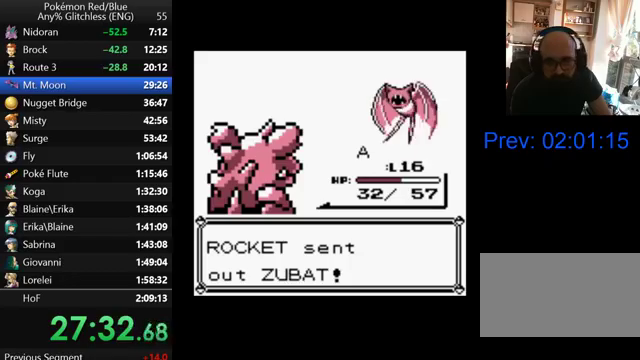
{"buttons": [], "events": [[67, "A", "down"], [167, "A", "up"], [233, "A", "down"], [300, "A", "up"], [400, "A", "down"], [500, "A", "up"]]}
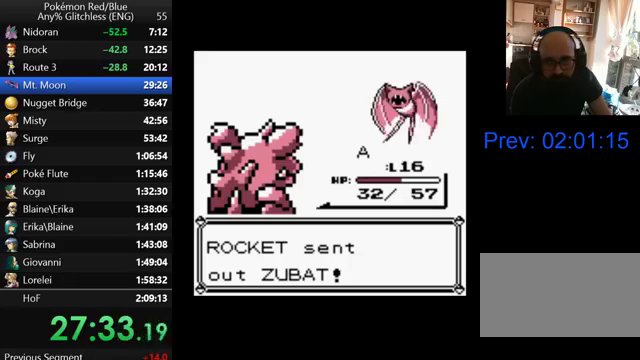
{"buttons": [], "events": [[67, "A", "down"], [167, "A", "up"], [400, "A", "down"], [467, "A", "up"]]}
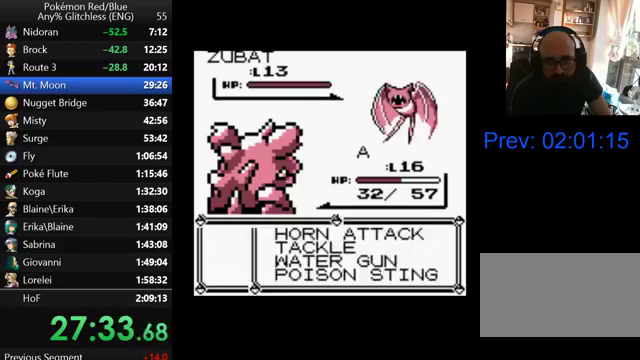
{"buttons": ["B"], "events": [[67, "A", "down"], [133, "A", "up"], [200, "A", "down"], [367, "A", "up"], [500, "B", "down"]]}
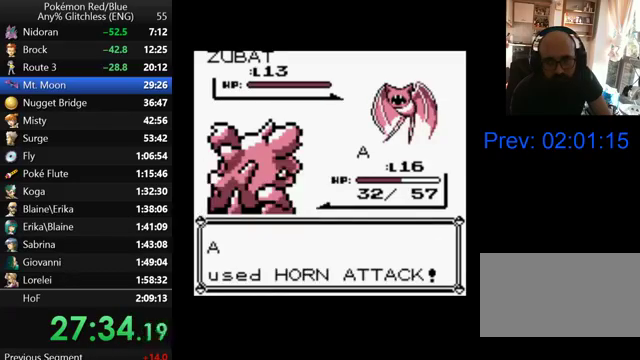
{"buttons": [], "events": [[100, "B", "up"], [167, "B", "down"], [267, "B", "up"], [367, "B", "down"], [467, "B", "up"]]}
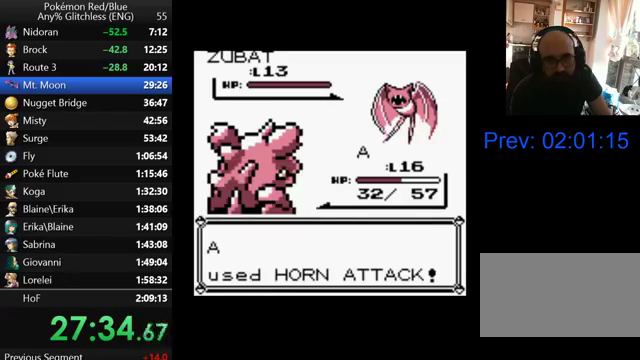
{"buttons": ["B"], "events": [[200, "B", "down"]]}
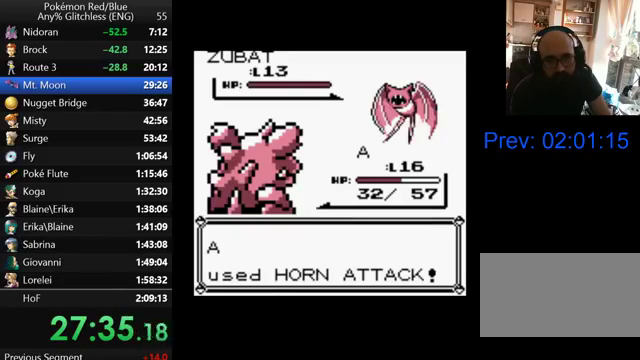
{"buttons": ["B"], "events": []}
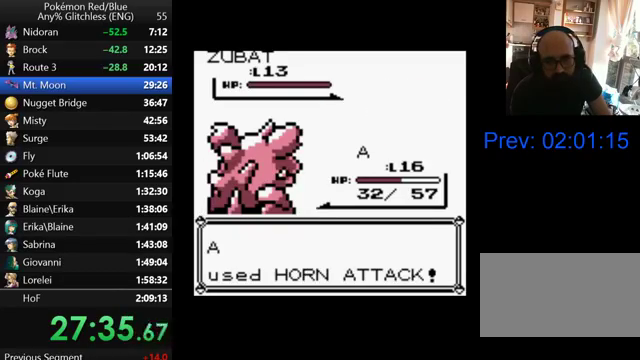
{"buttons": ["B"], "events": []}
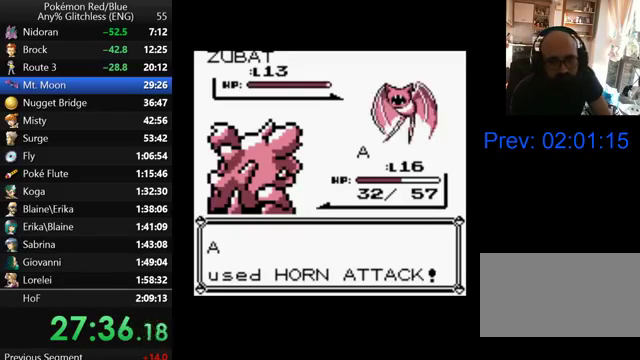
{"buttons": ["B"], "events": []}
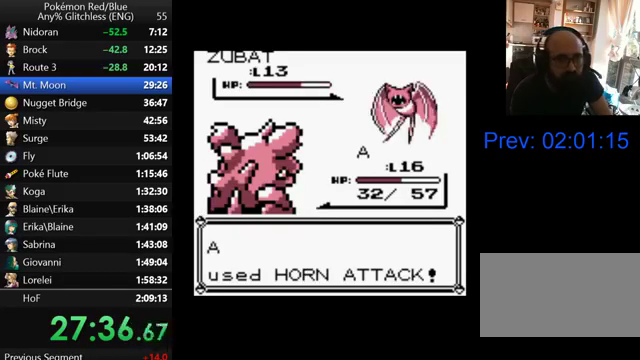
{"buttons": ["B"], "events": []}